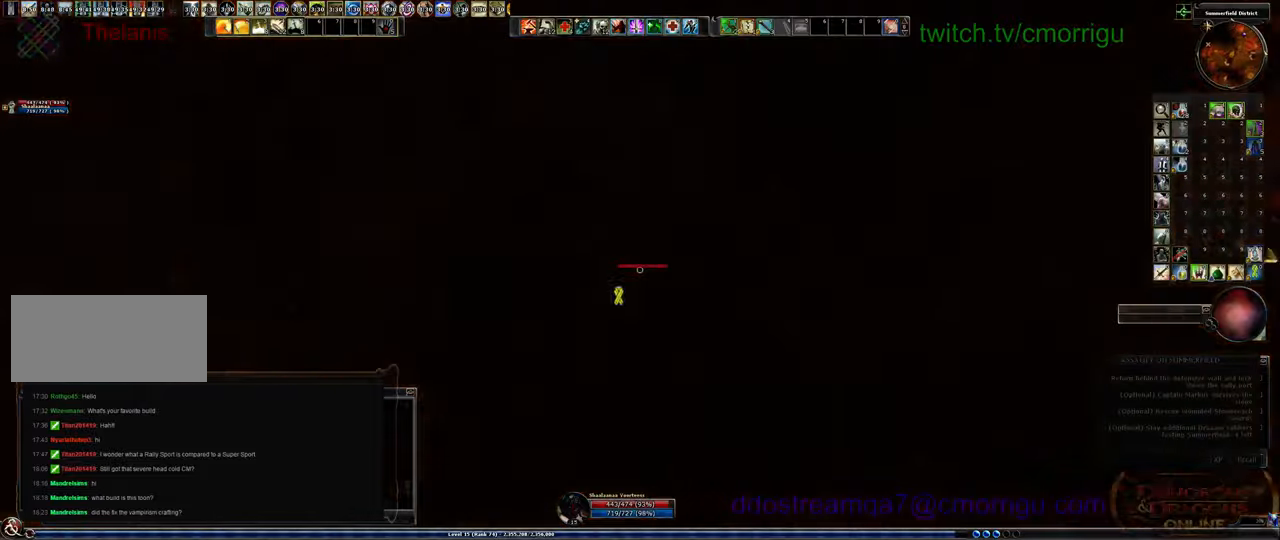
Gameplay with keyboard; each line is a JSON object with the keys held at the frame after it. "events" lists presses ("down") and releases ("up") of ".", "/", "0", "1", "2", "3", "4", "5", "6", "7", "8", "9", "a", "b", "backslash", "backspace", "c", "caps_lock", "comma", "ctrl_l", "ctrl_r", "d", "e", "equals", "escape", "f", "f1", "f10", "f11", "f12", "f2", "f3", "f4", "f5", "f6", "f7", "f8", "f9", "g", "h", "i", "j", "k", "l", "lbracket", "m", "minus", "n", "o", "p", "q", "quote", "r", "rbracket", "return", "s", "semicolon", "shift_l", "shift_r", "space", "t", "tab", "tilde", "u", "v", "w", "x", "y" and "z" between this image and that frame as [ms after this image, input, new state], when the widget could be followed in between. No other keys are recorded. Mouse input is not recorded.
{"keys": ["w"], "events": []}
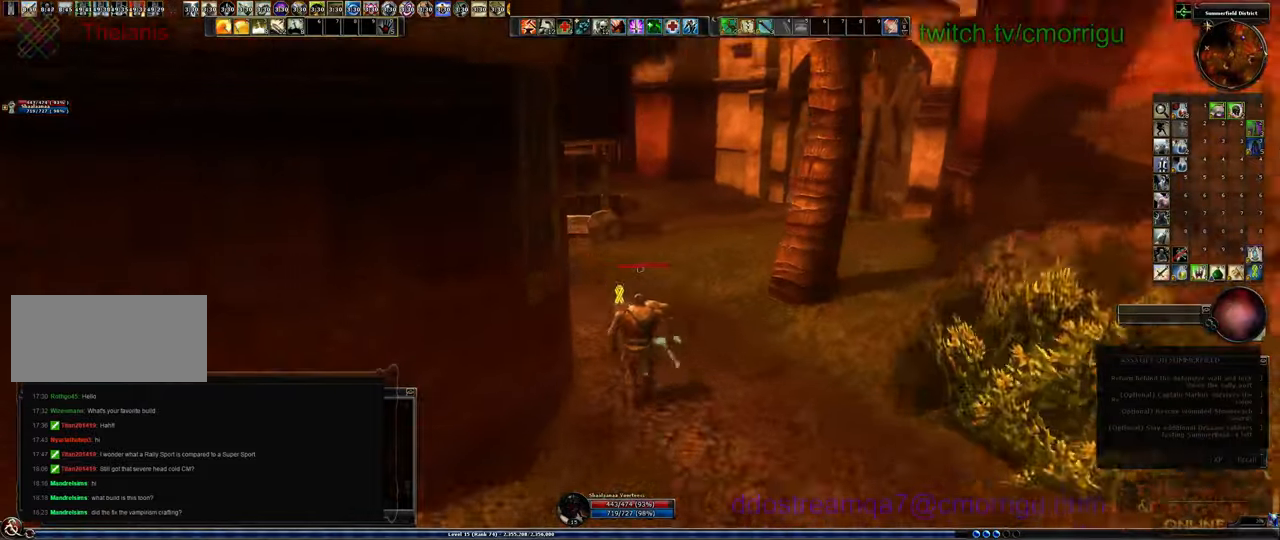
{"keys": ["w"], "events": []}
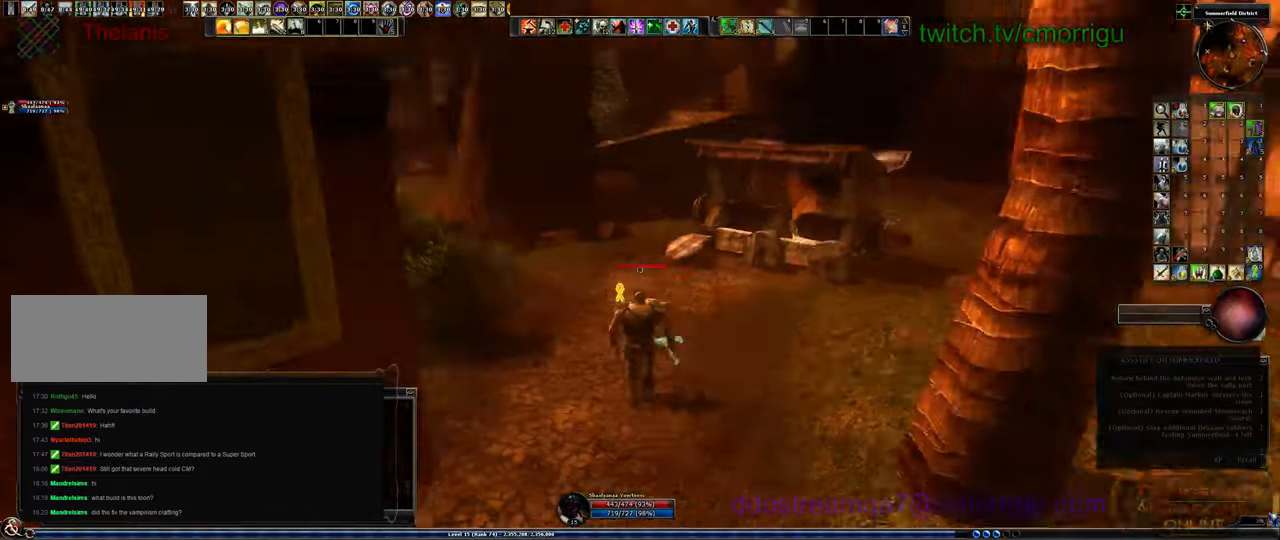
{"keys": ["w"], "events": []}
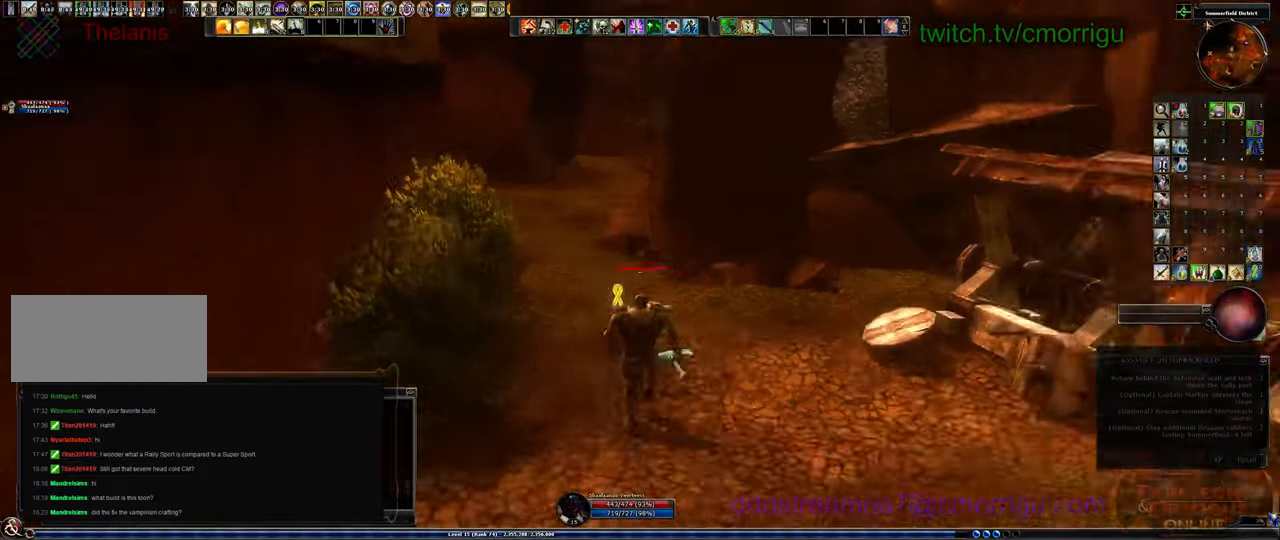
{"keys": ["w"], "events": []}
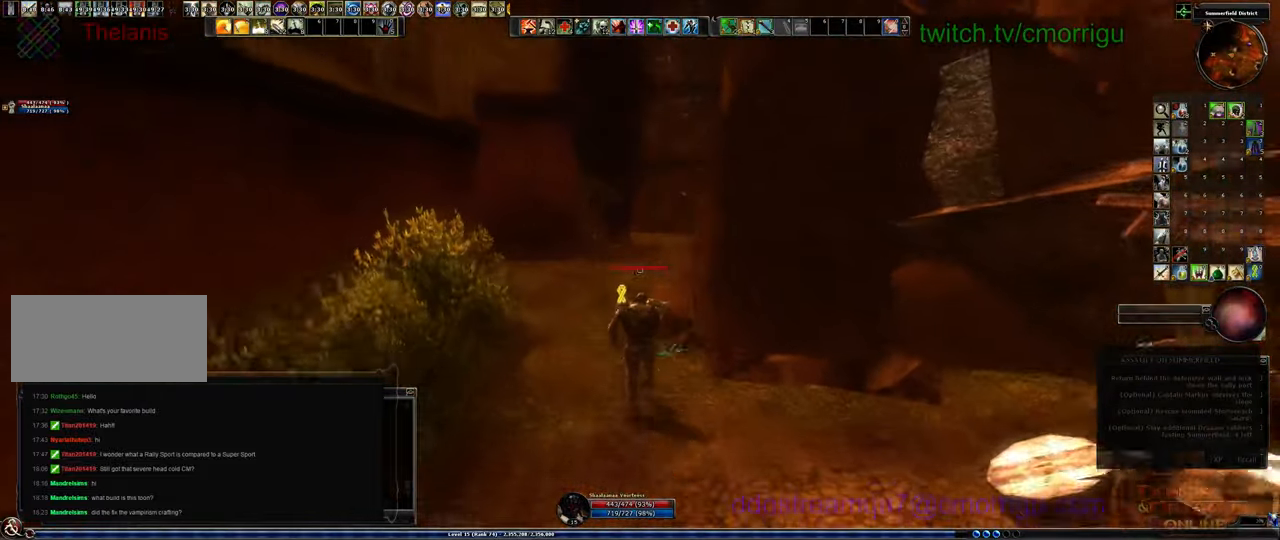
{"keys": ["w"], "events": []}
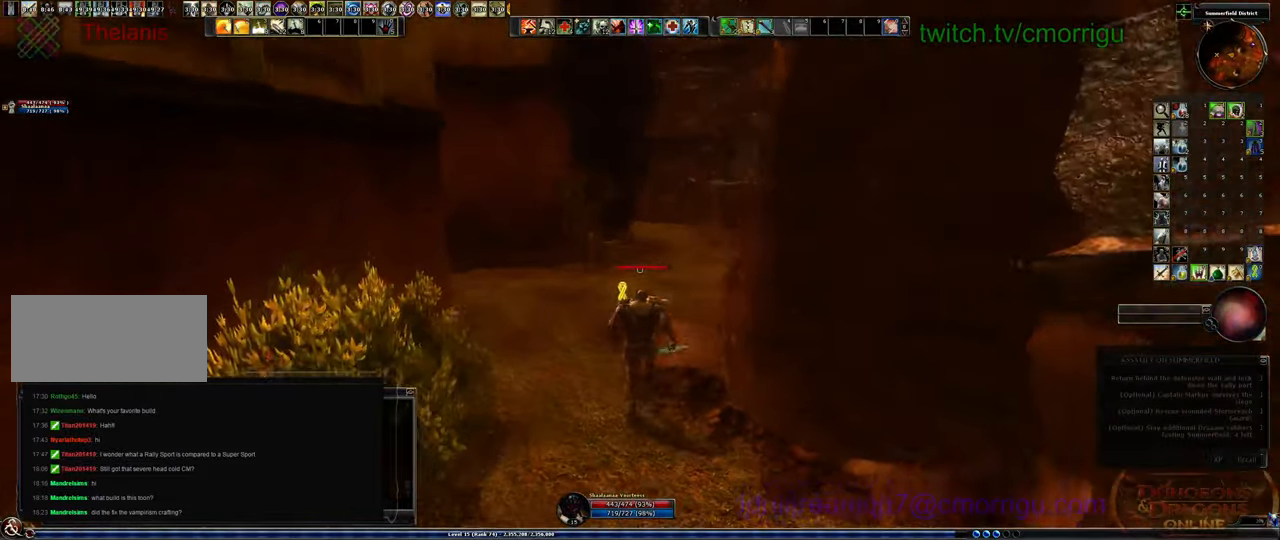
{"keys": ["w"], "events": []}
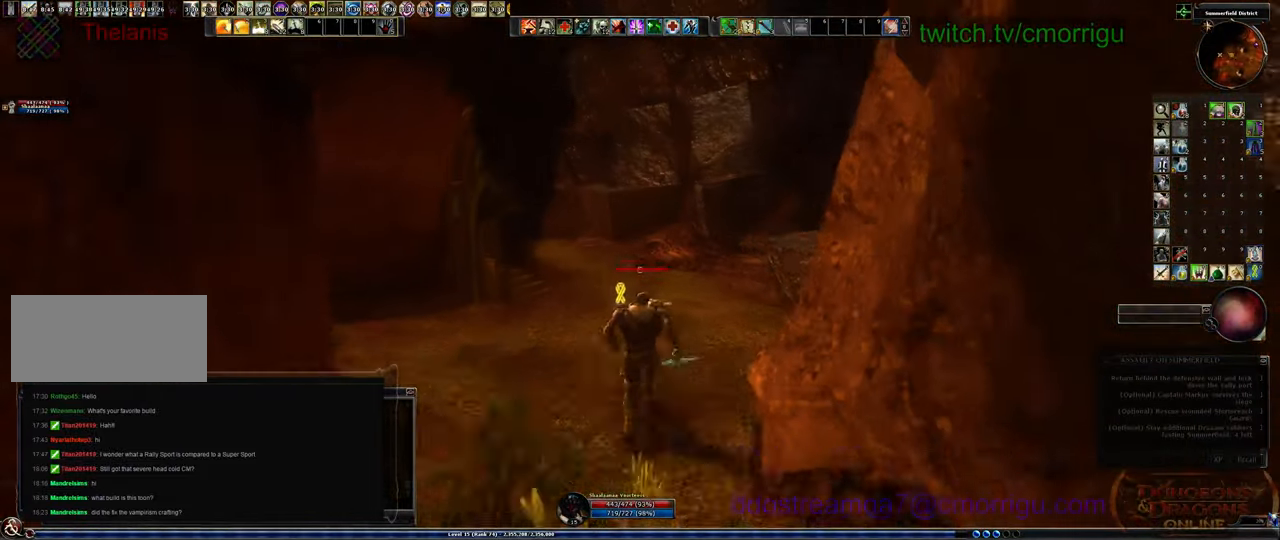
{"keys": ["w"], "events": []}
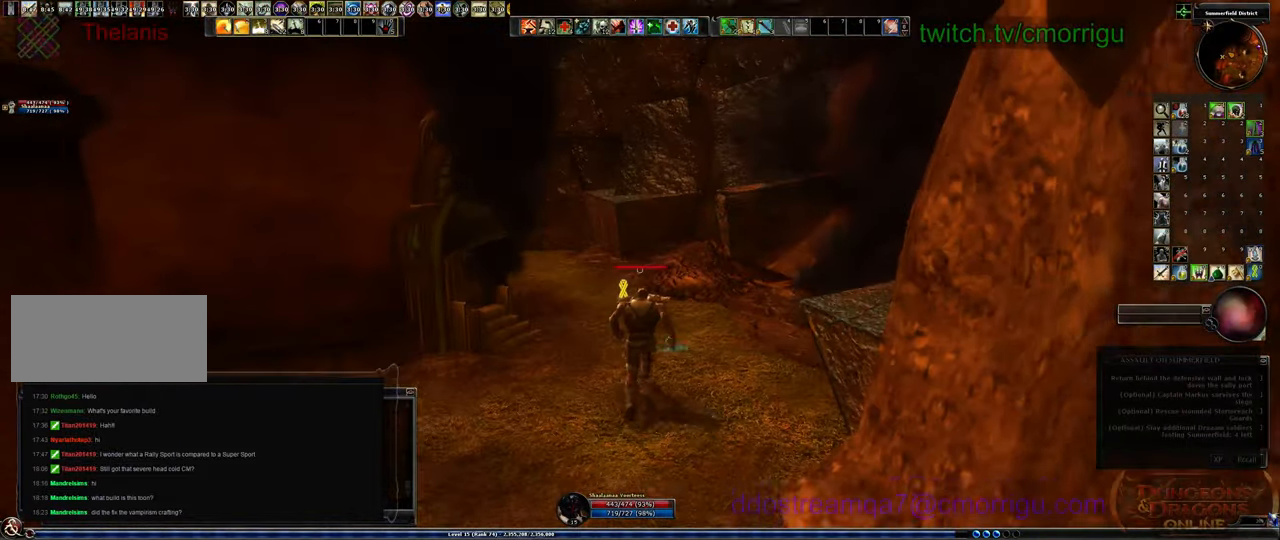
{"keys": ["w"], "events": []}
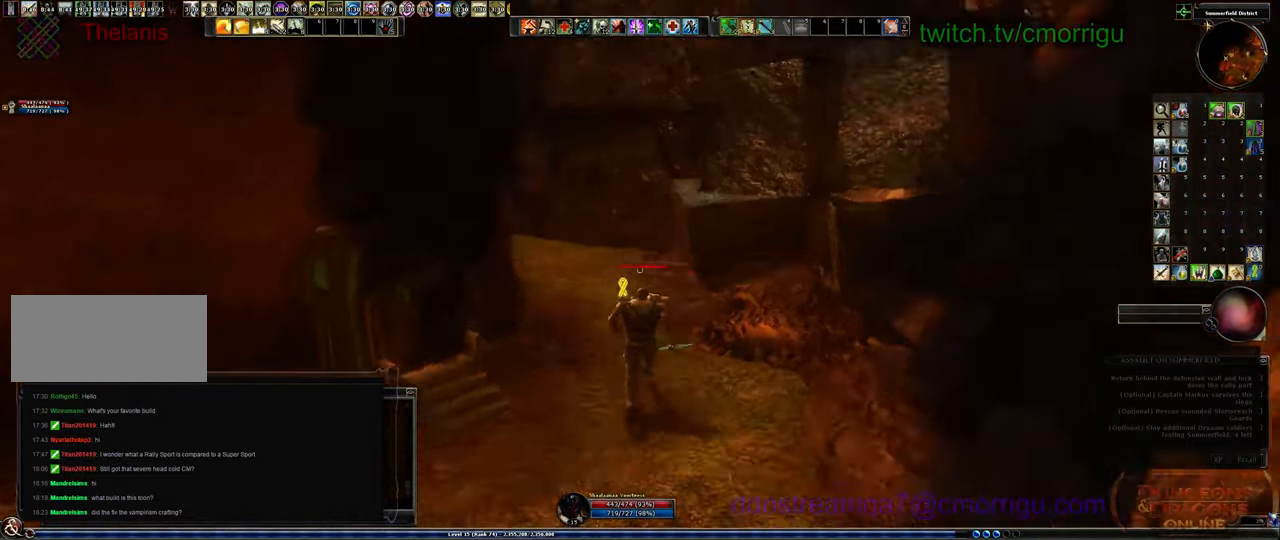
{"keys": ["w"], "events": []}
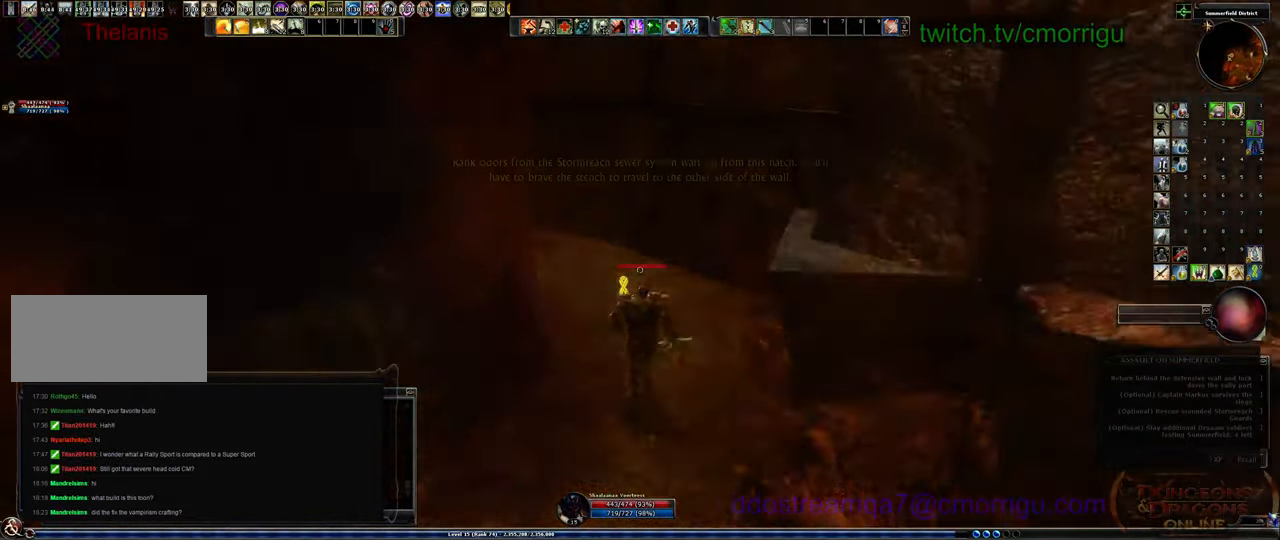
{"keys": ["w"], "events": []}
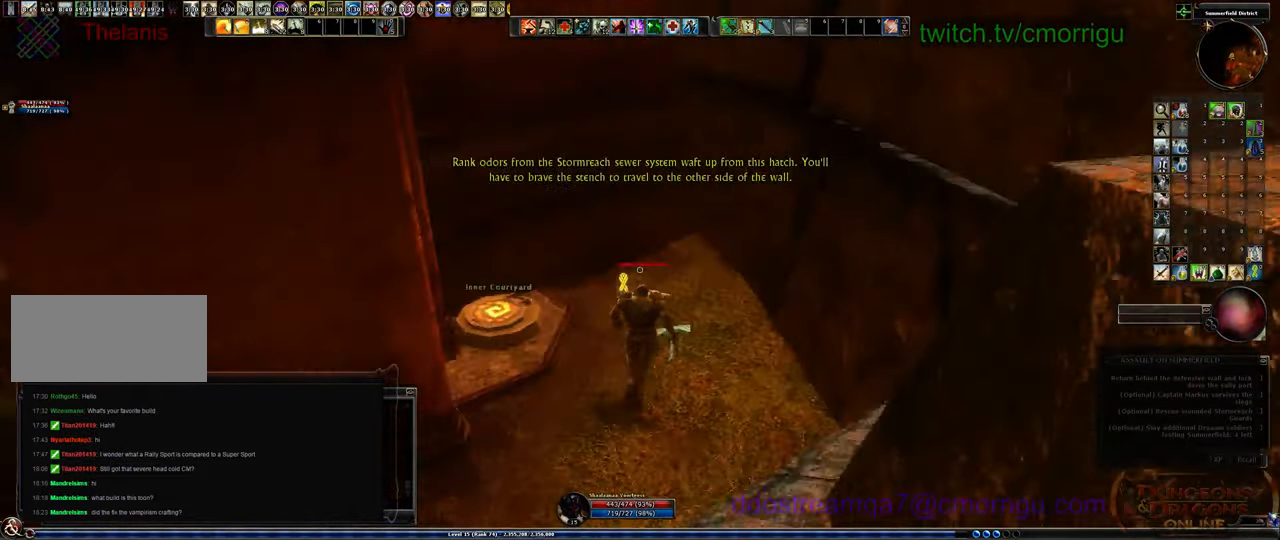
{"keys": [], "events": [[100, "w", "up"]]}
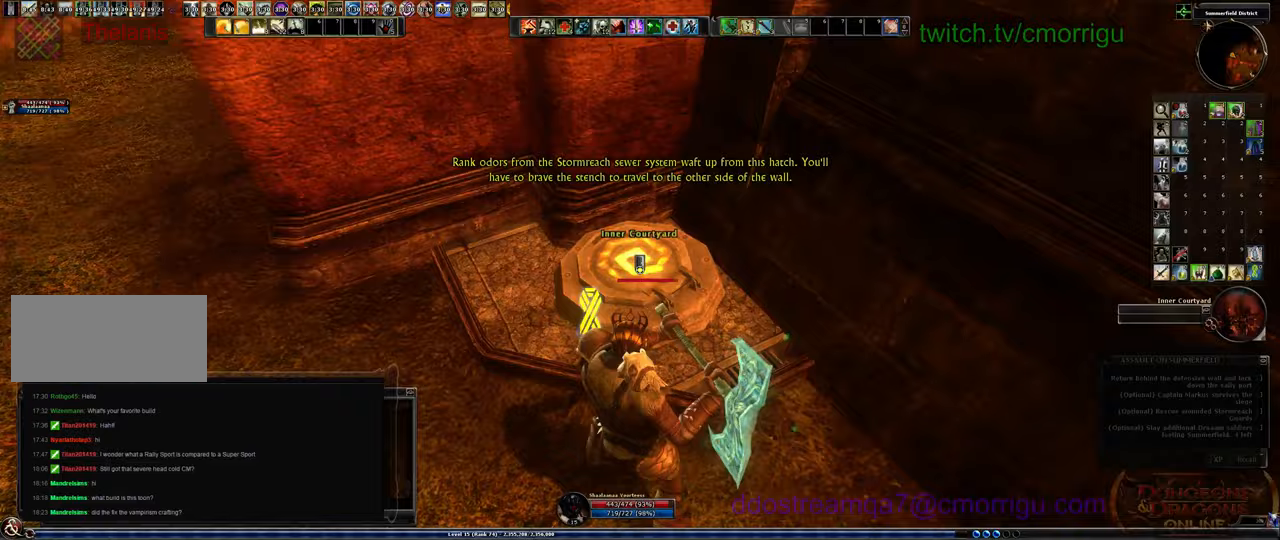
{"keys": [], "events": []}
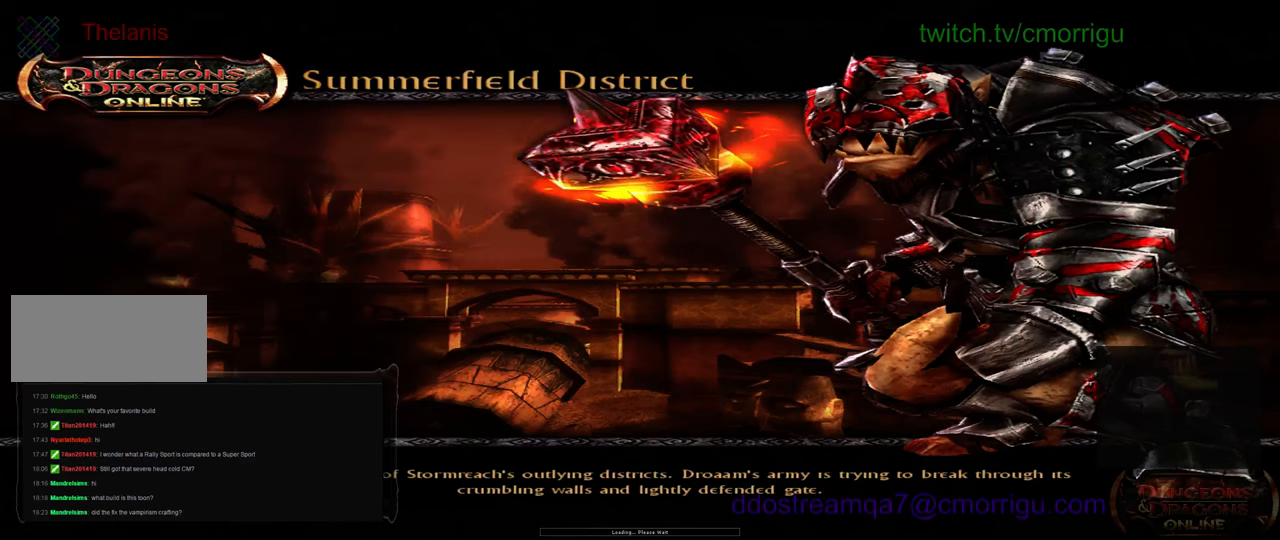
{"keys": [], "events": []}
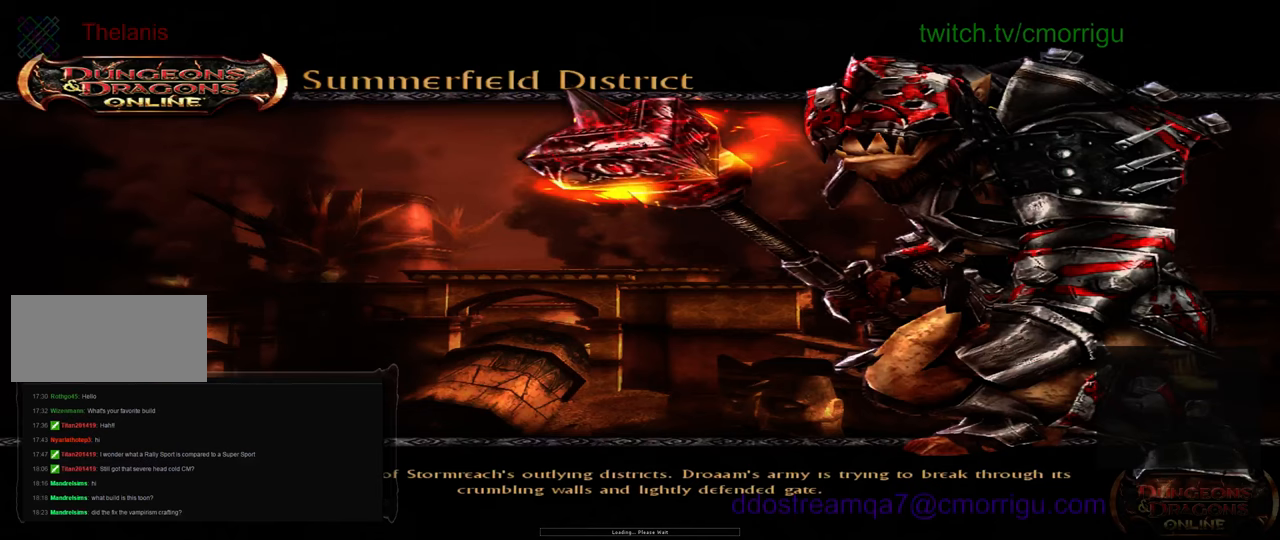
{"keys": [], "events": []}
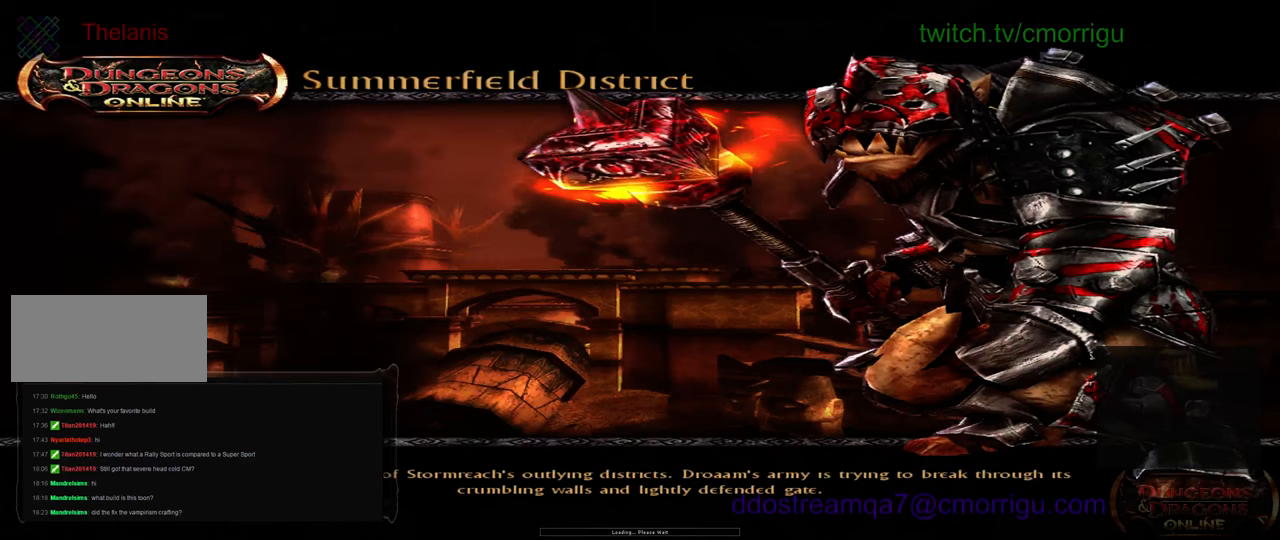
{"keys": [], "events": []}
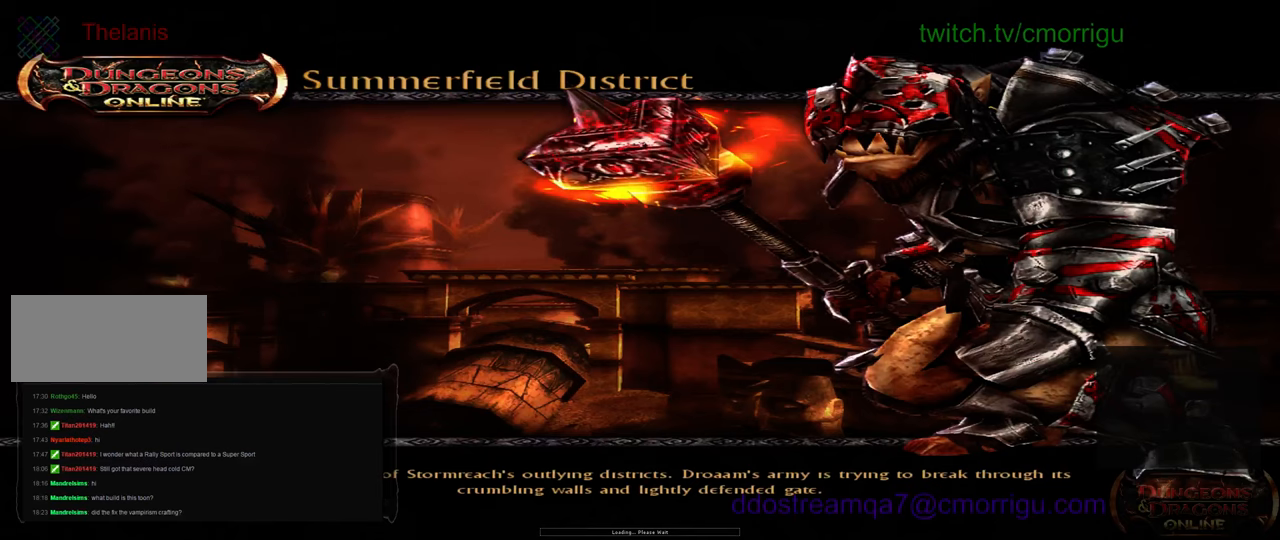
{"keys": [], "events": []}
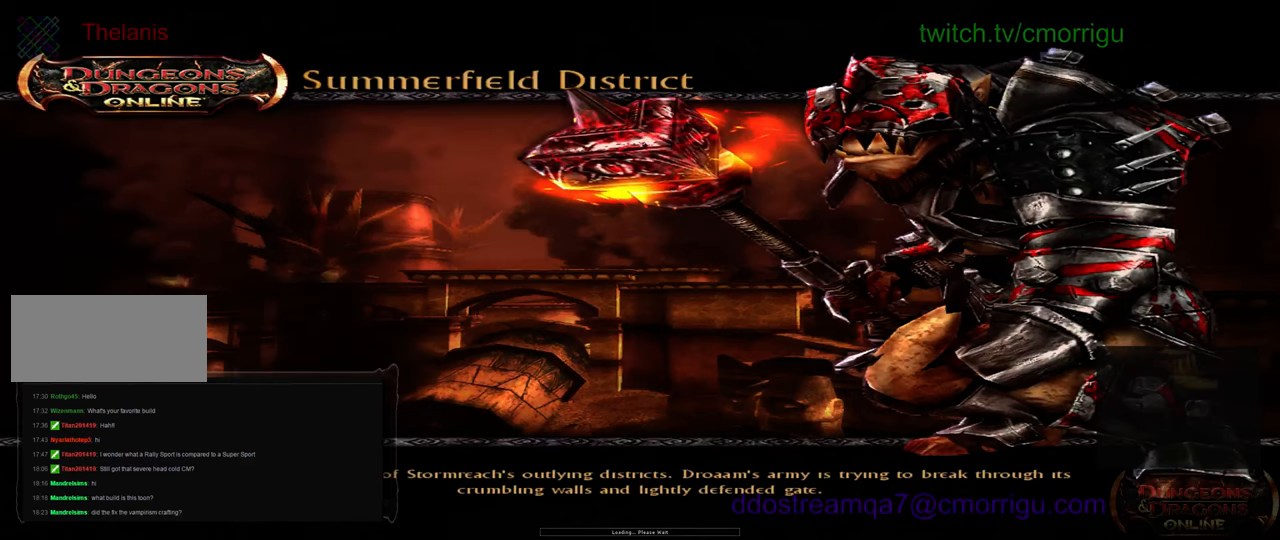
{"keys": [], "events": []}
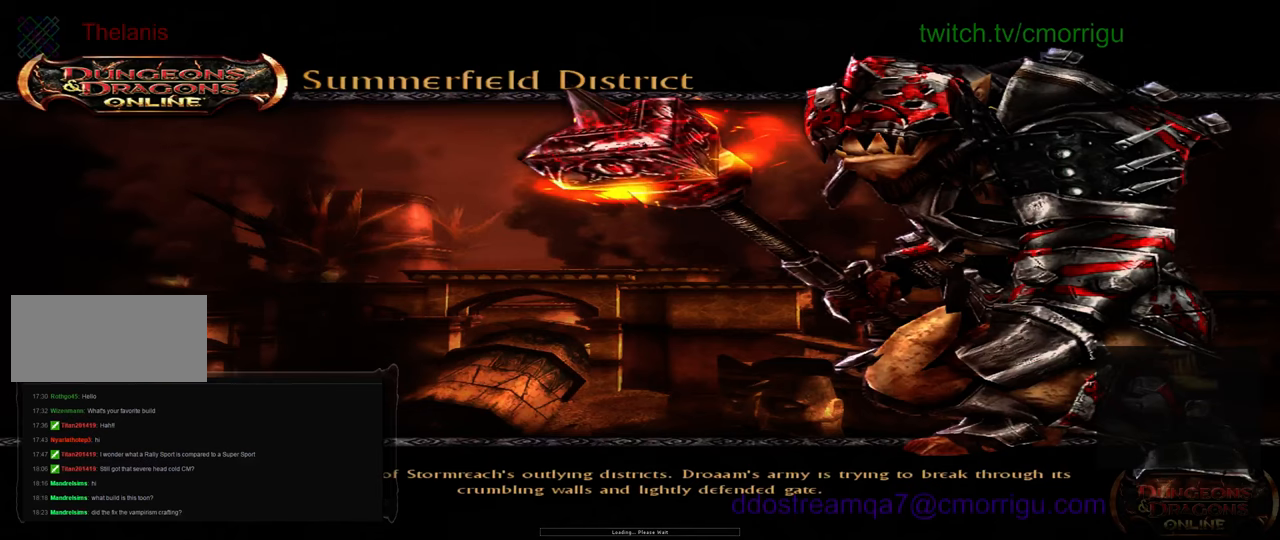
{"keys": [], "events": []}
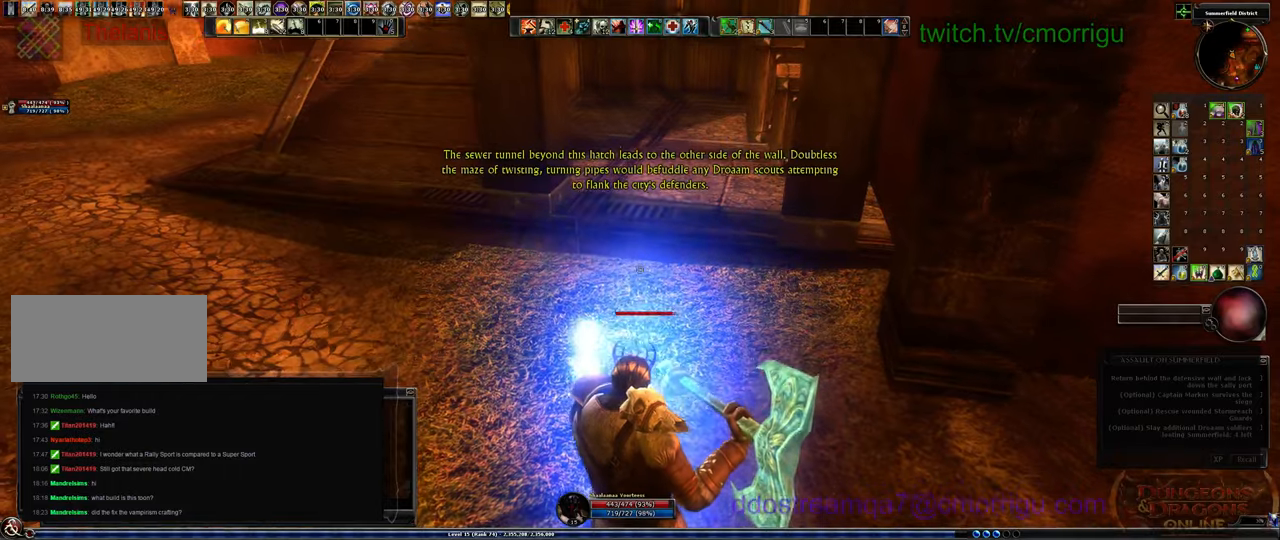
{"keys": [], "events": []}
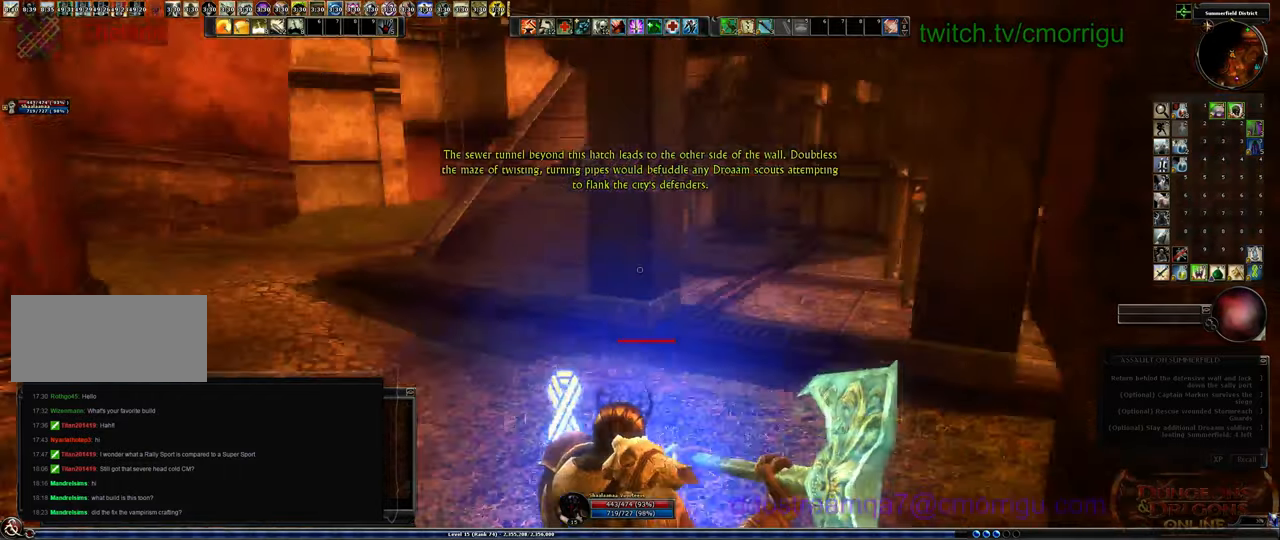
{"keys": ["w"], "events": [[233, "w", "down"]]}
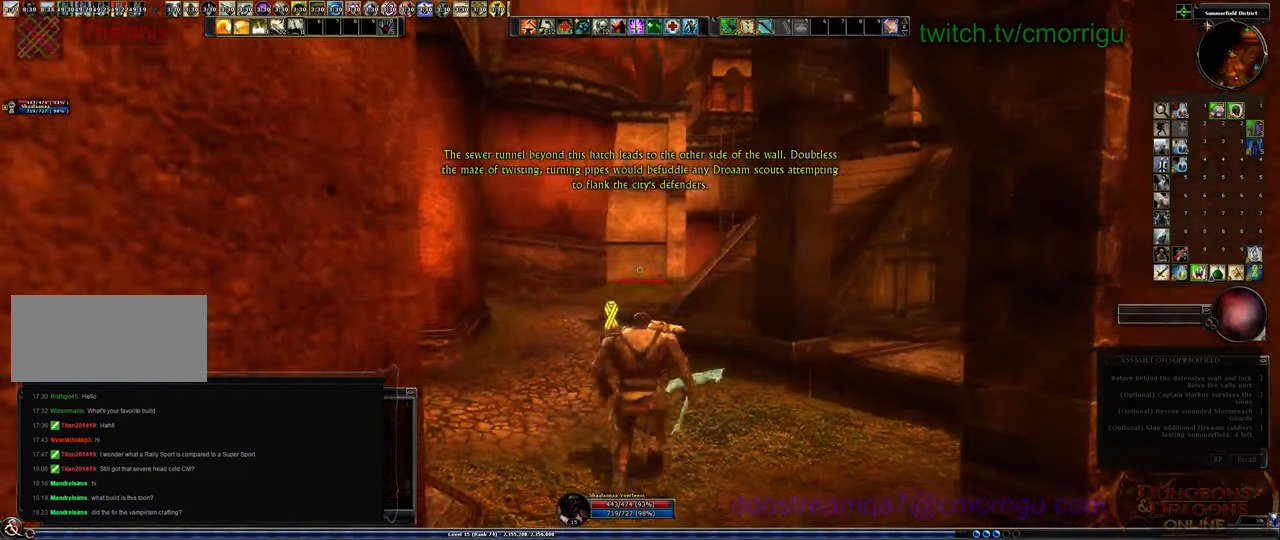
{"keys": ["w"], "events": []}
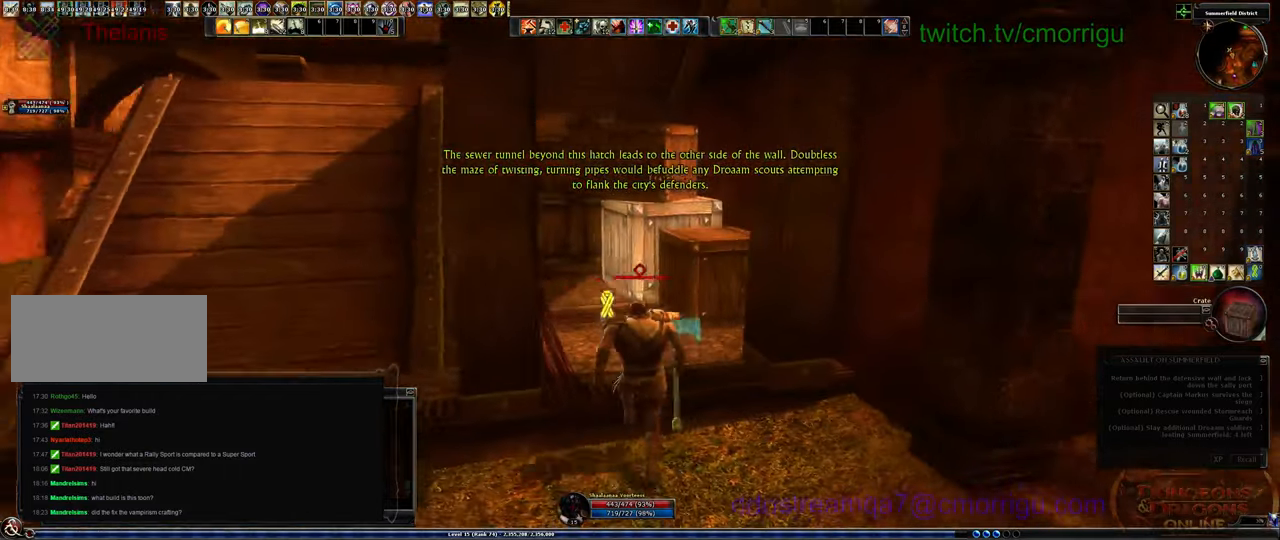
{"keys": ["a"], "events": [[366, "w", "up"], [466, "a", "down"]]}
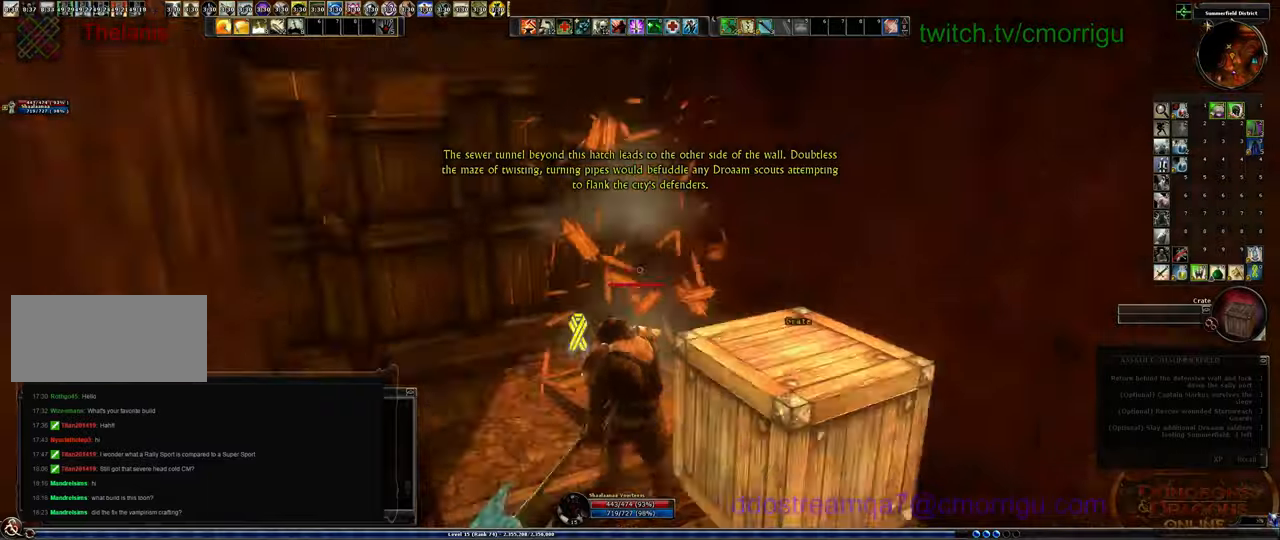
{"keys": ["d"], "events": [[33, "w", "down"], [133, "a", "up"], [166, "w", "up"], [500, "d", "down"]]}
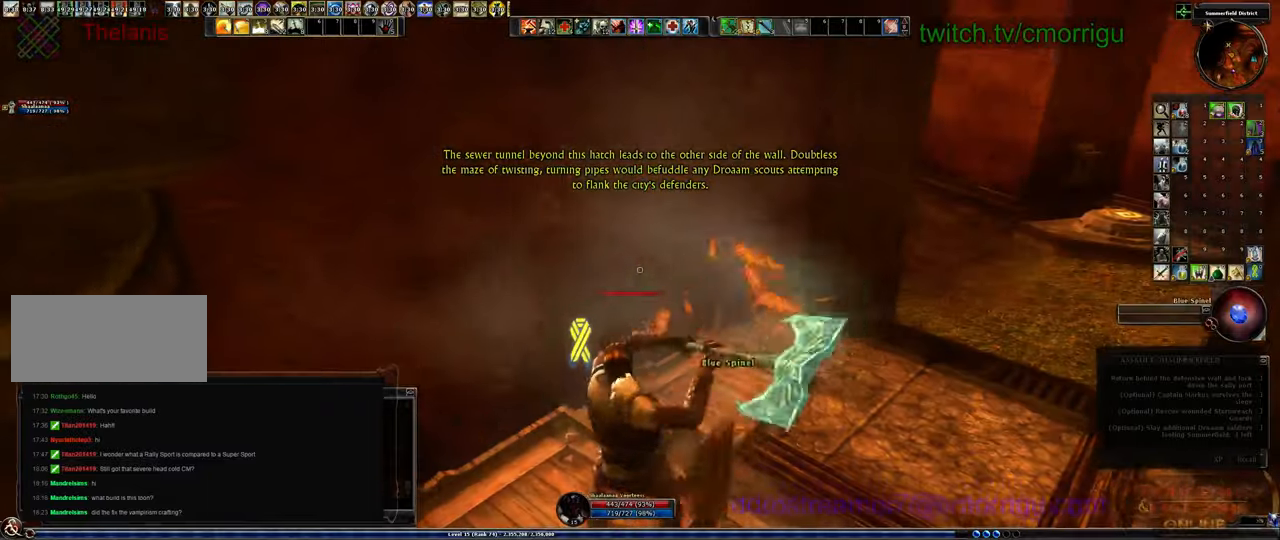
{"keys": ["d"], "events": []}
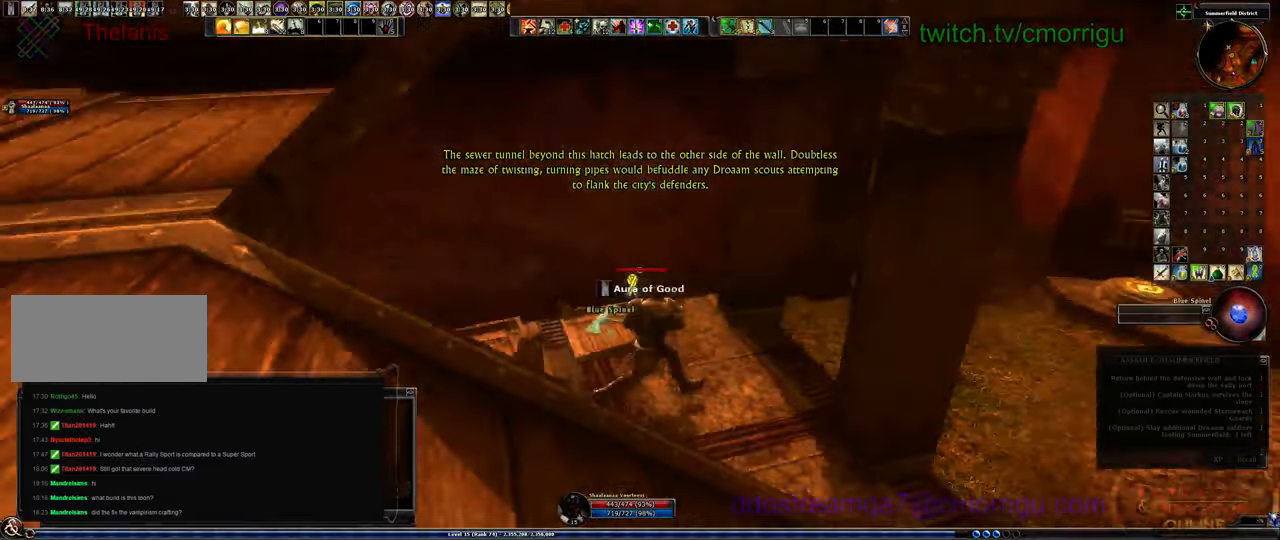
{"keys": [], "events": [[100, "d", "up"], [266, "w", "down"], [433, "w", "up"]]}
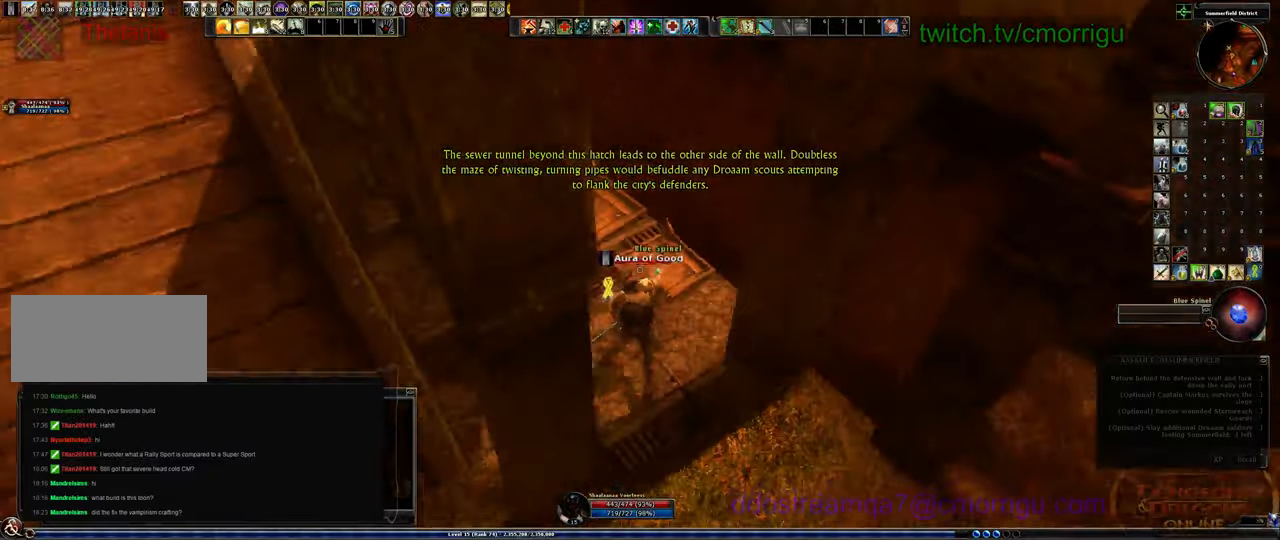
{"keys": [], "events": [[66, "e", "down"], [200, "e", "up"]]}
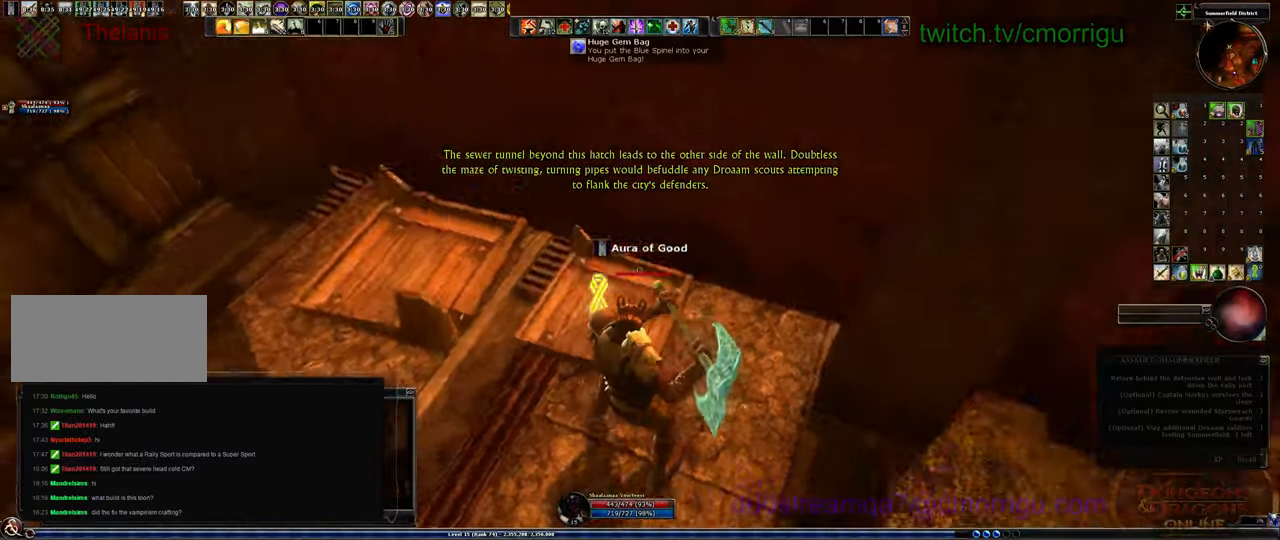
{"keys": ["d", "w"], "events": [[300, "w", "down"], [500, "d", "down"]]}
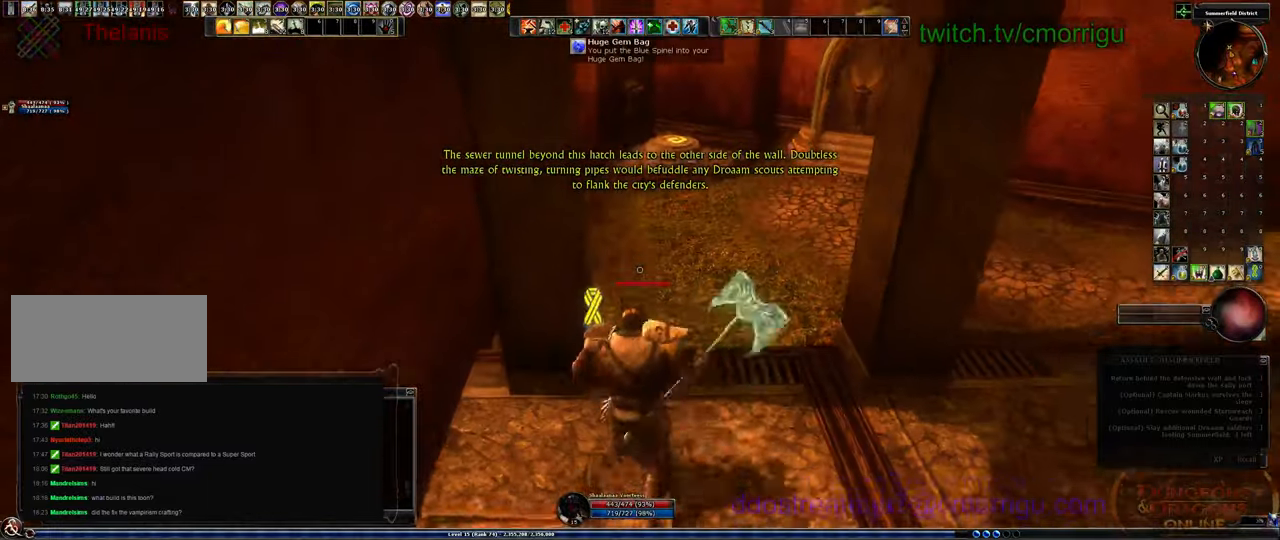
{"keys": ["w"], "events": [[266, "d", "up"]]}
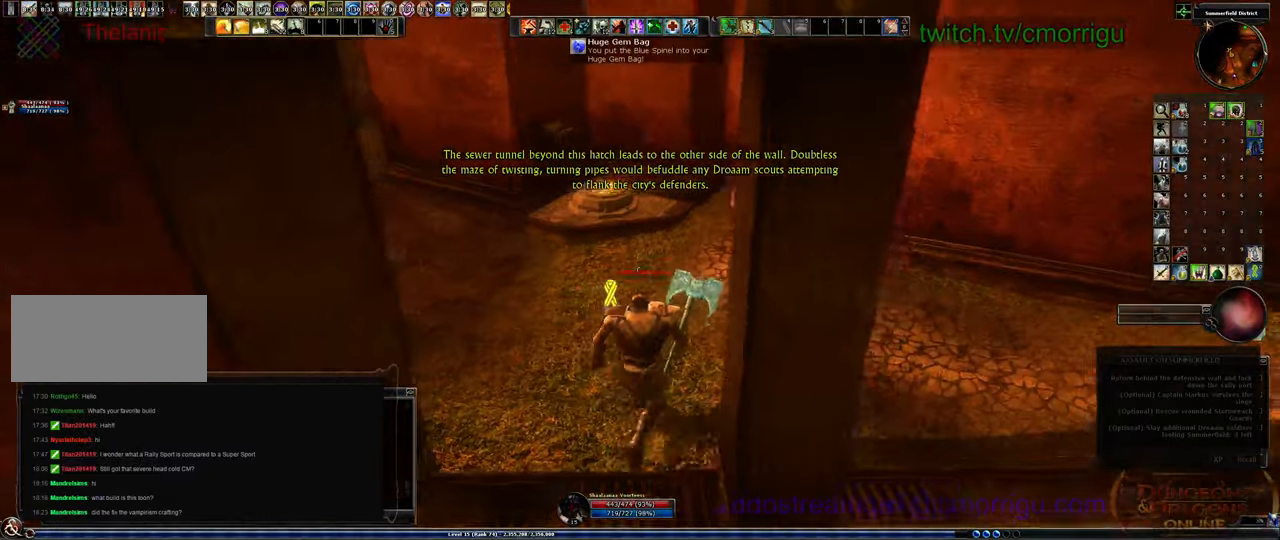
{"keys": [], "events": [[233, "w", "up"]]}